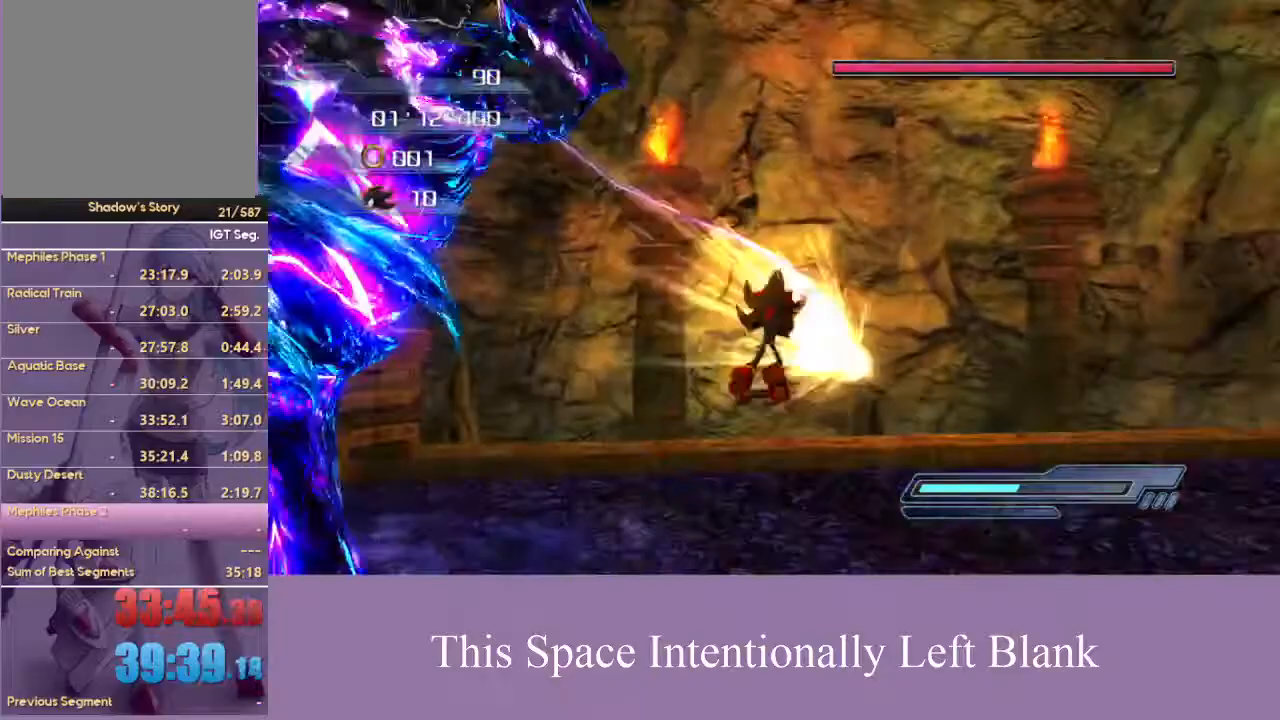
Gameplay with a controller (Xbox layout); each line is a JSON object with the inputs held at the frame after it (dt_ms = milliseconds from this image to that frame). "events" lists button and stick changes between this image and that frame as [ms after this image, input, new state], when the widget could be followed in between. Not read: L3 R3 START Y.
{"dt_ms": 500, "buttons": [], "left_stick": "up-right", "right_stick": "center", "events": [[367, "X", "down"], [467, "X", "up"]]}
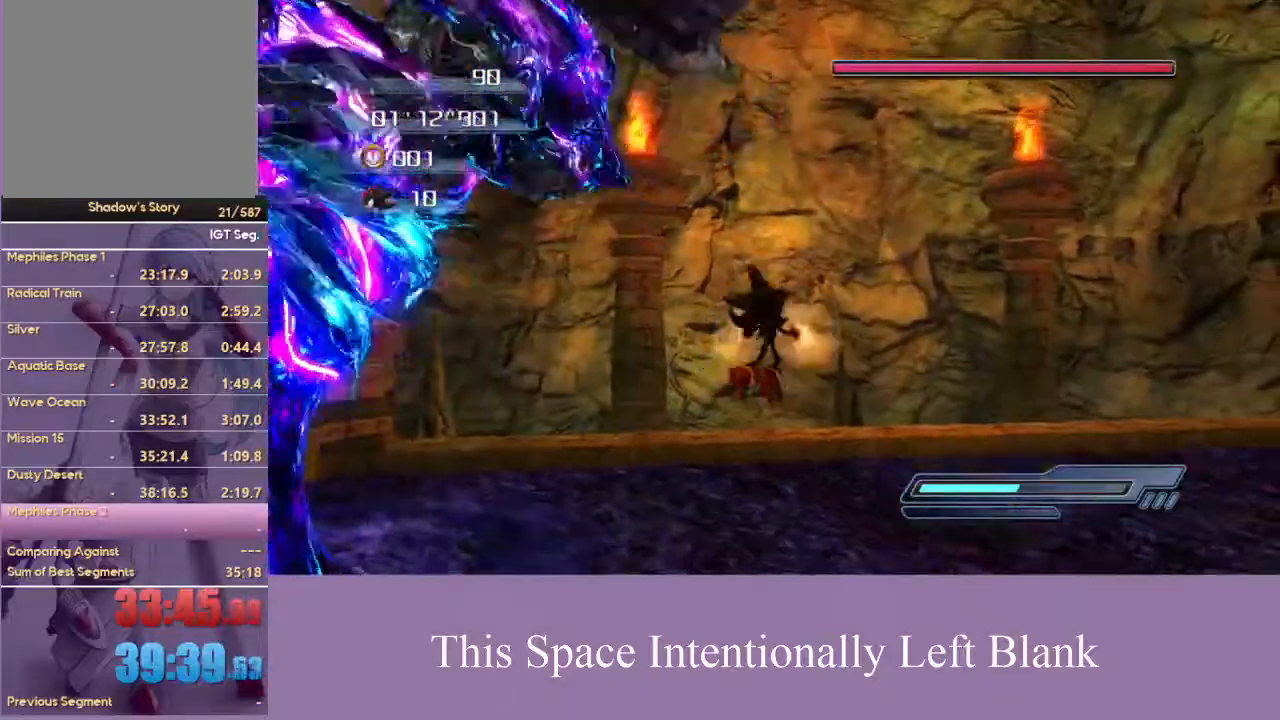
{"dt_ms": 500, "buttons": [], "left_stick": "up-right", "right_stick": "center", "events": []}
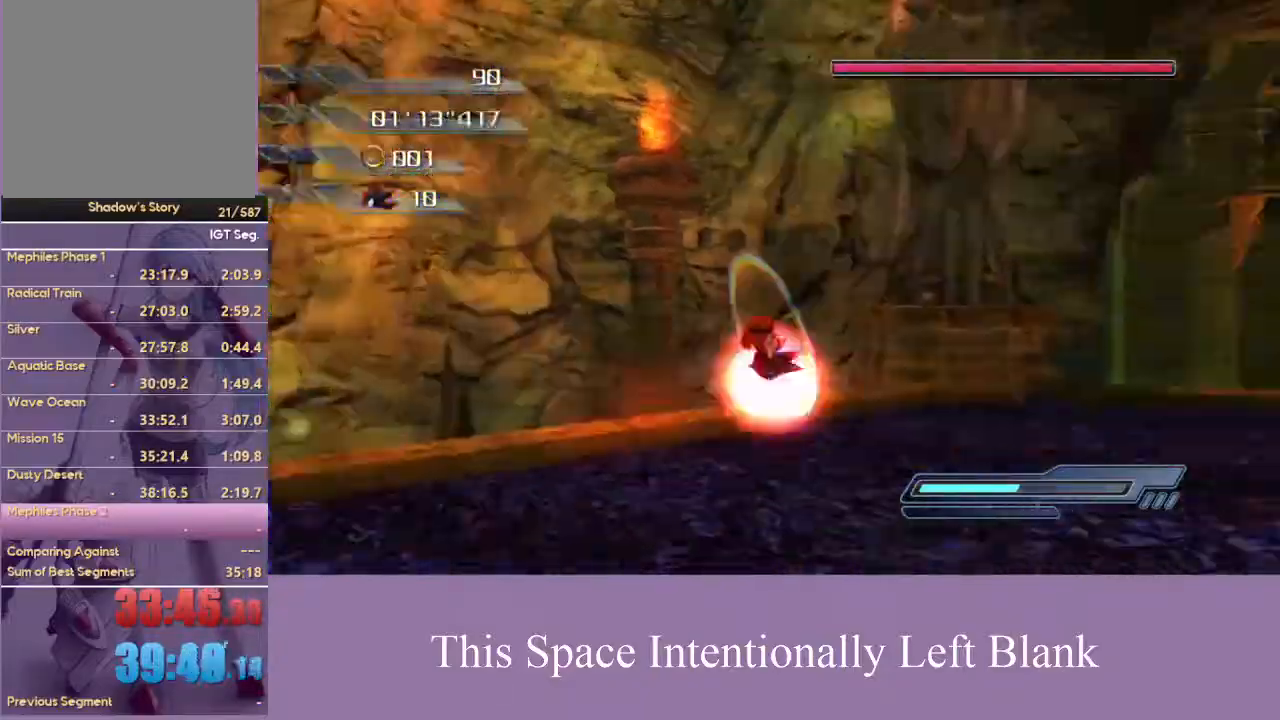
{"dt_ms": 500, "buttons": [], "left_stick": "right", "right_stick": "left", "events": [[67, "left_stick", "up-left"], [167, "left_stick", "down-left"], [267, "left_stick", "down-right"], [367, "right_stick", "left"], [433, "left_stick", "right"]]}
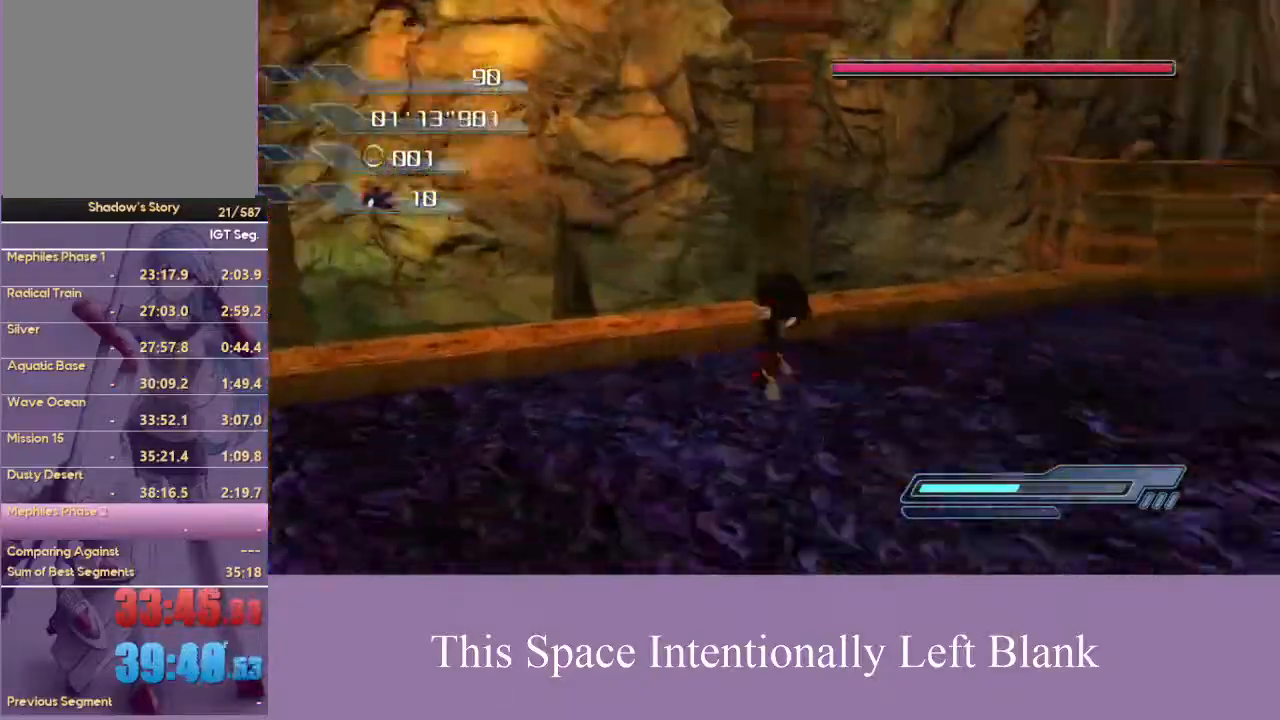
{"dt_ms": 500, "buttons": [], "left_stick": "up-right", "right_stick": "center", "events": [[33, "left_stick", "up-right"], [167, "right_stick", "center"]]}
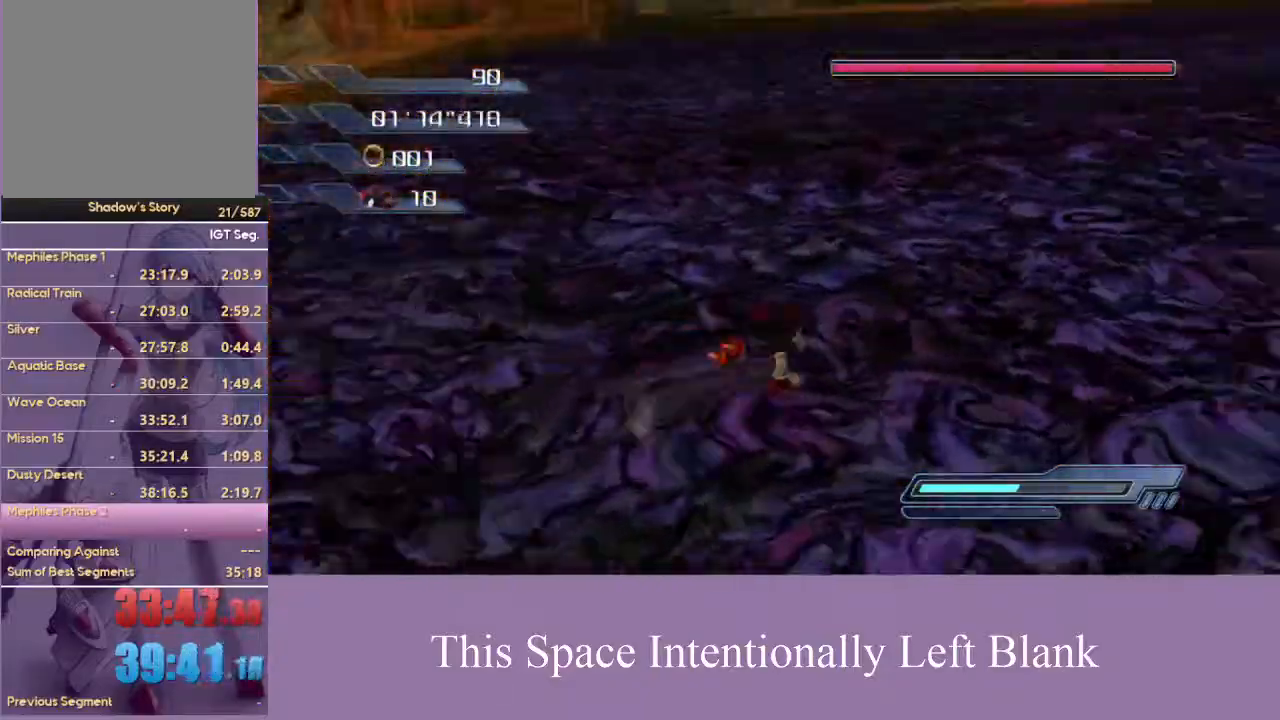
{"dt_ms": 500, "buttons": [], "left_stick": "up-right", "right_stick": "center", "events": [[67, "A", "down"], [300, "A", "up"]]}
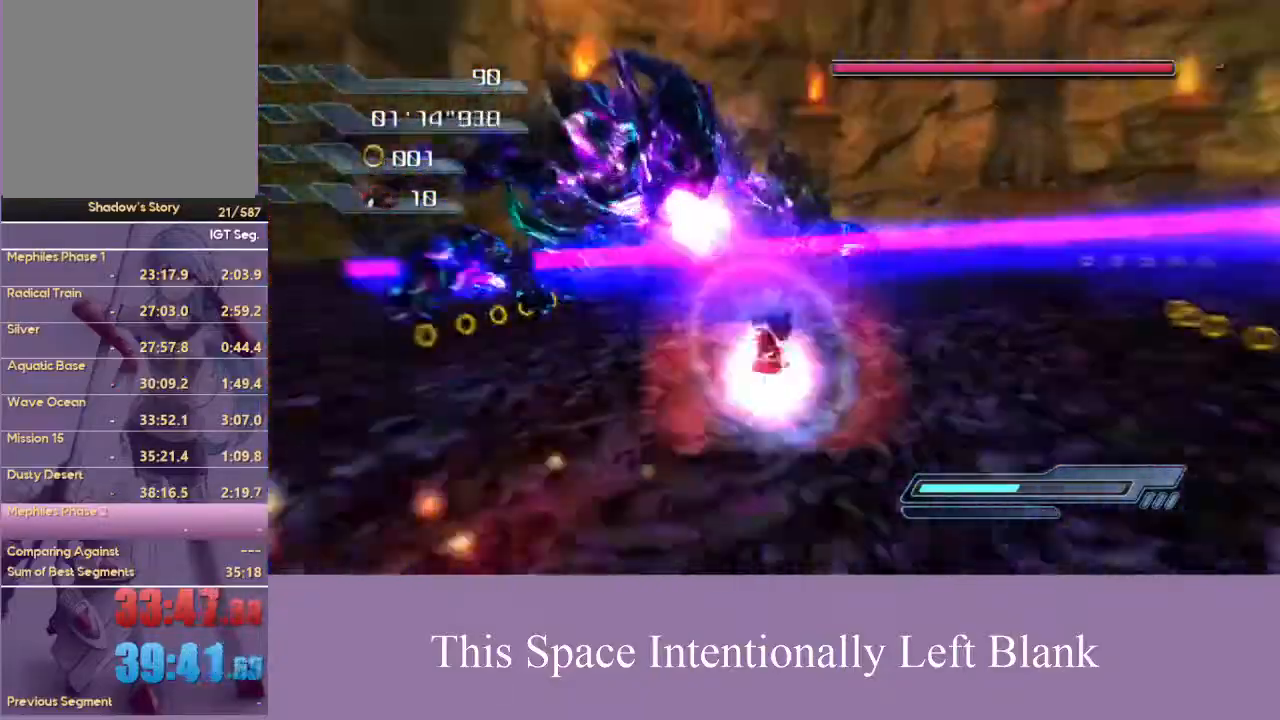
{"dt_ms": 500, "buttons": [], "left_stick": "down", "right_stick": "center", "events": [[100, "left_stick", "up-left"], [233, "left_stick", "down-left"], [467, "left_stick", "down"]]}
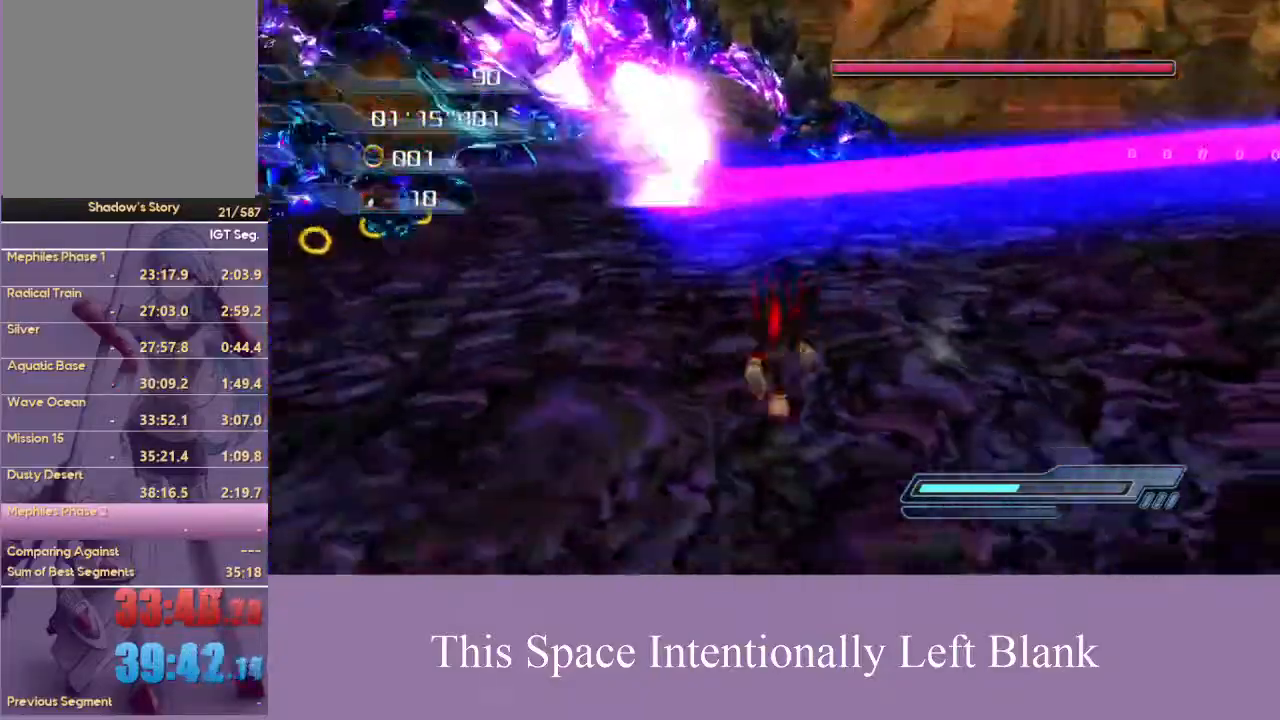
{"dt_ms": 500, "buttons": [], "left_stick": "up", "right_stick": "center", "events": [[67, "left_stick", "down-left"], [333, "left_stick", "up-left"], [467, "left_stick", "up"]]}
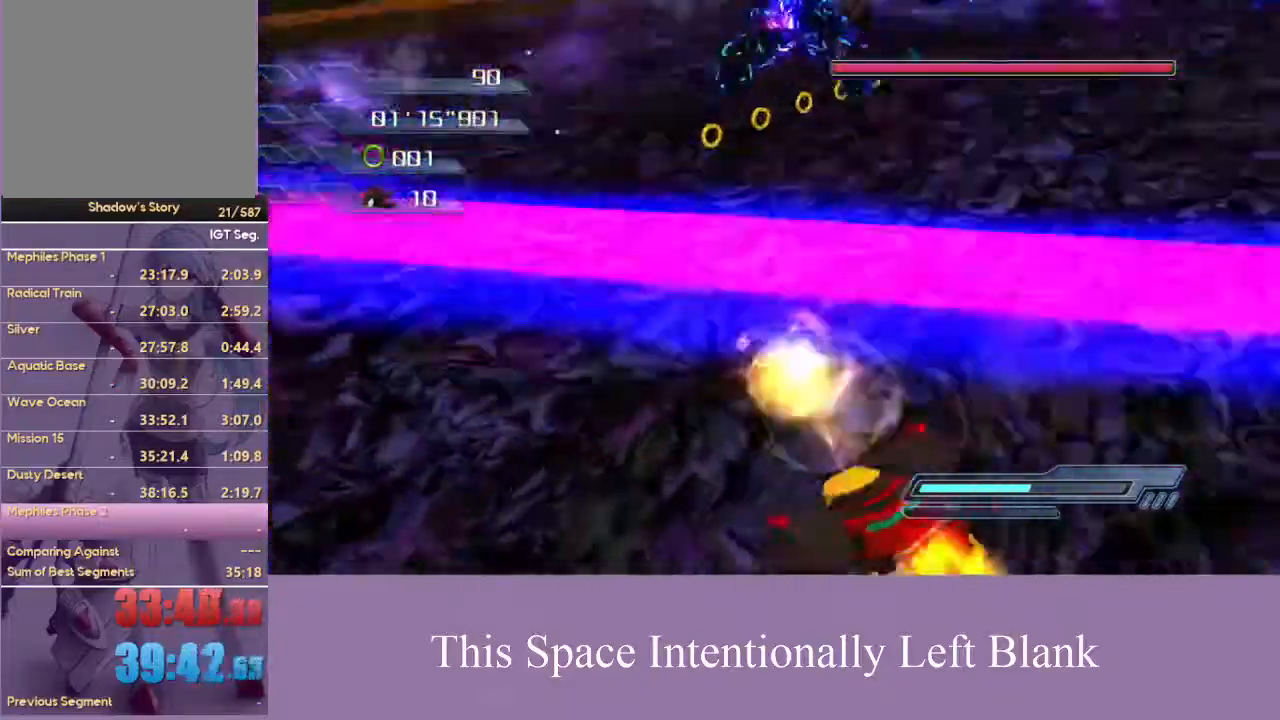
{"dt_ms": 500, "buttons": [], "left_stick": "center", "right_stick": "center", "events": [[100, "left_stick", "up-right"], [400, "left_stick", "center"]]}
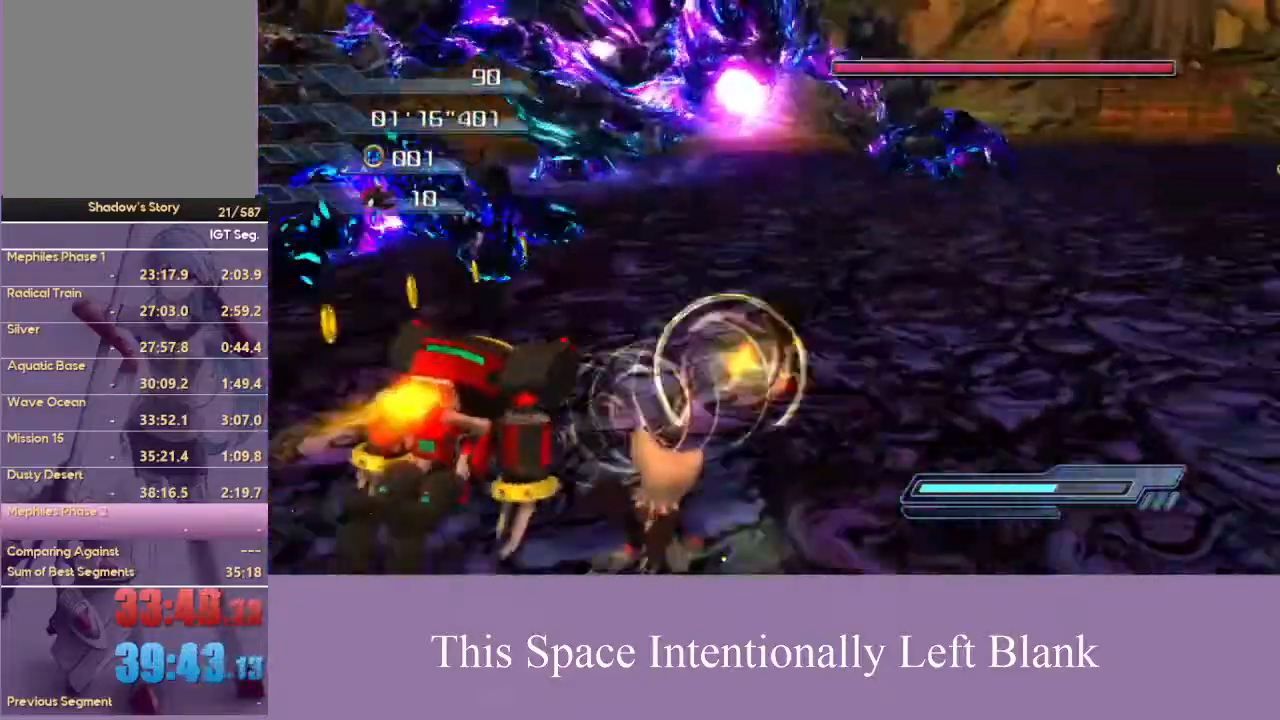
{"dt_ms": 500, "buttons": ["A"], "left_stick": "up", "right_stick": "center", "events": [[67, "left_stick", "up"], [467, "A", "down"]]}
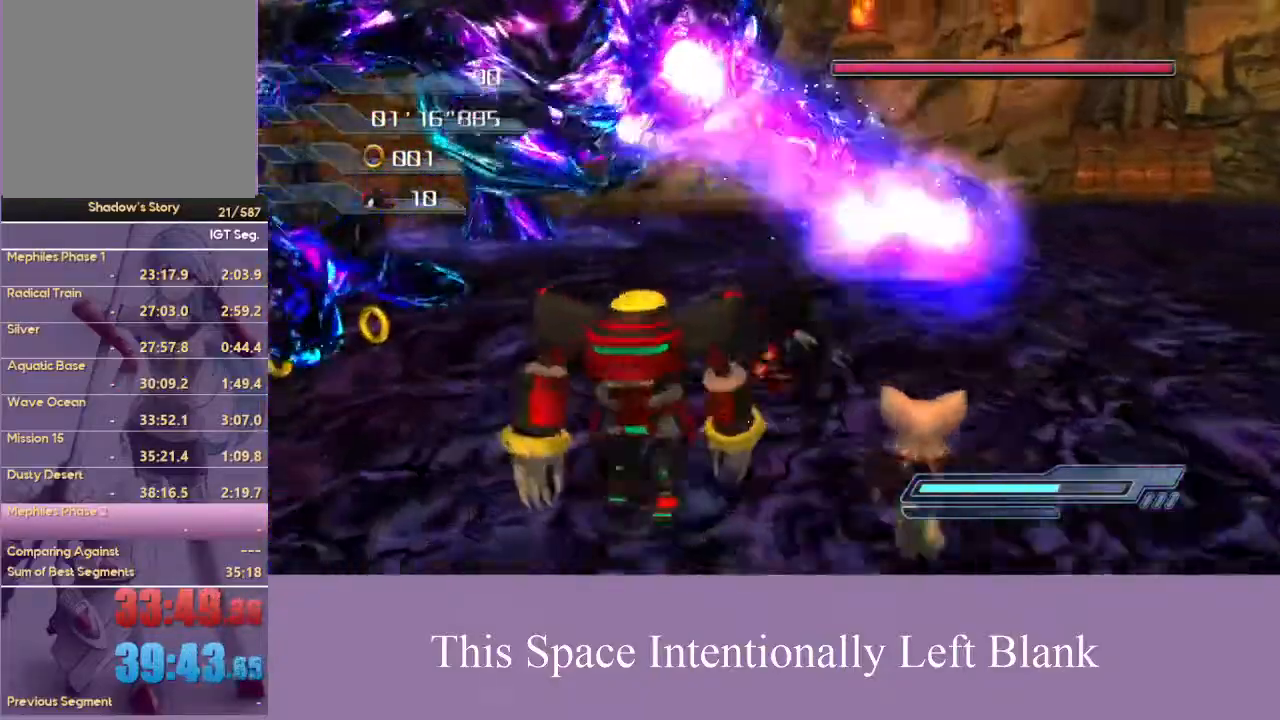
{"dt_ms": 500, "buttons": ["A"], "left_stick": "up", "right_stick": "center", "events": [[133, "left_stick", "up-left"], [400, "left_stick", "up"]]}
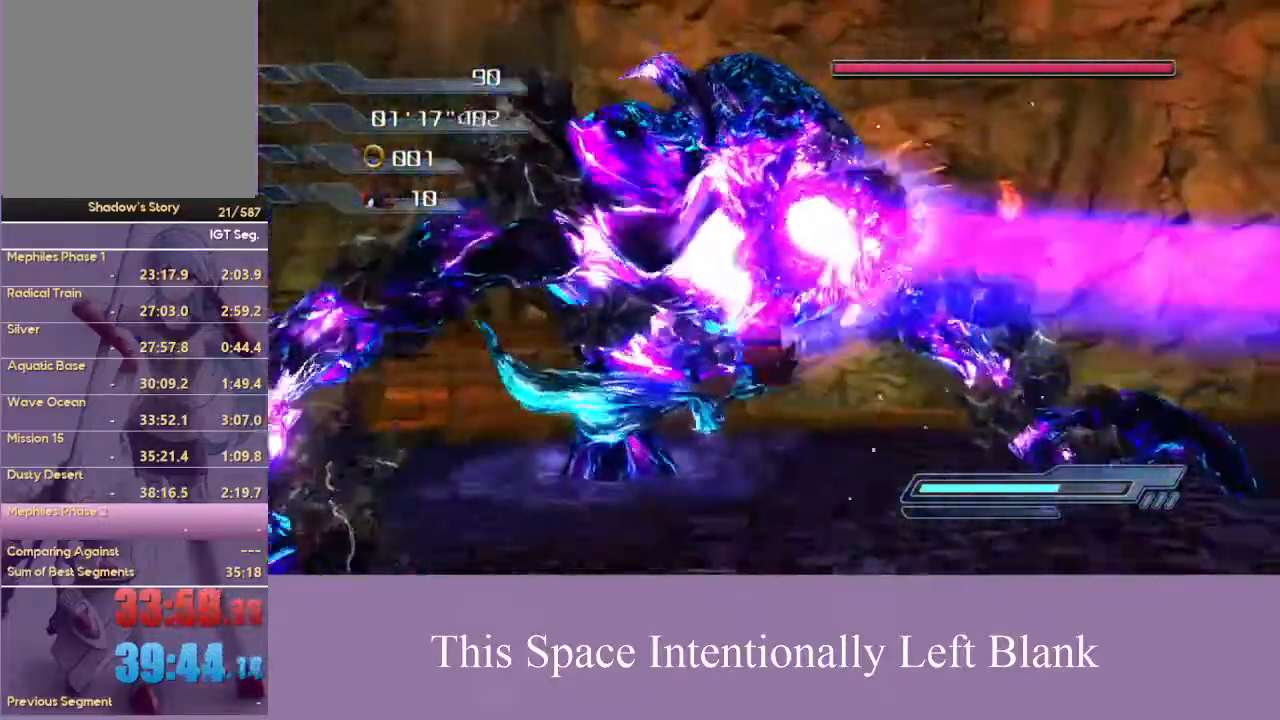
{"dt_ms": 500, "buttons": [], "left_stick": "down", "right_stick": "center", "events": [[100, "left_stick", "up-left"], [233, "left_stick", "down-left"], [333, "left_stick", "down"], [467, "A", "up"]]}
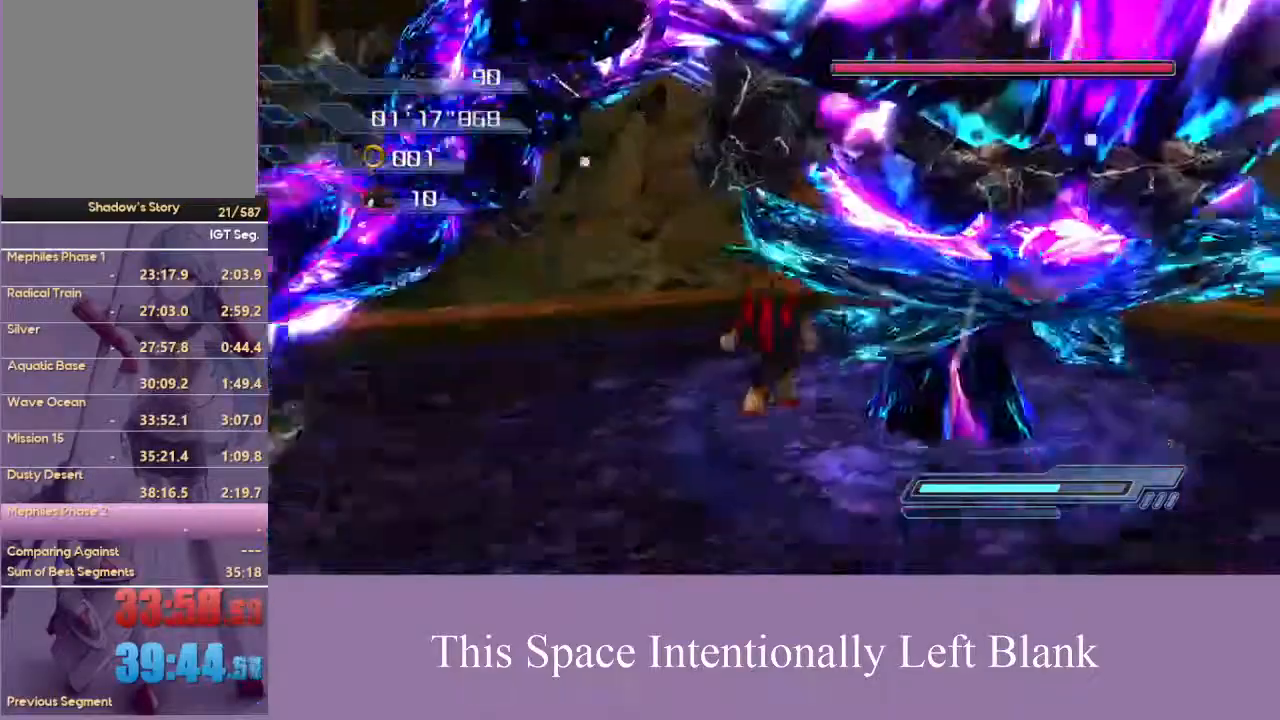
{"dt_ms": 500, "buttons": ["A"], "left_stick": "right", "right_stick": "center", "events": [[33, "left_stick", "down-right"], [233, "left_stick", "right"], [300, "A", "down"]]}
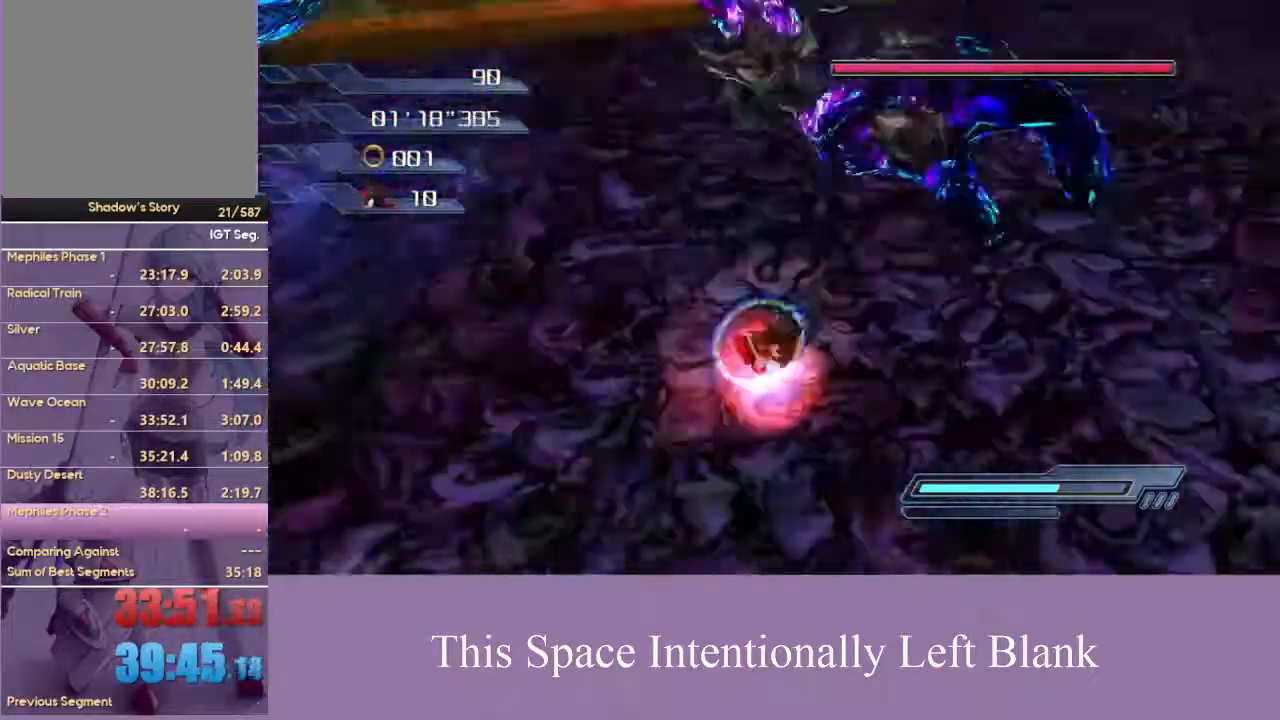
{"dt_ms": 500, "buttons": ["A"], "left_stick": "up", "right_stick": "center", "events": [[67, "left_stick", "up-right"], [100, "A", "up"], [233, "left_stick", "up"], [467, "A", "down"]]}
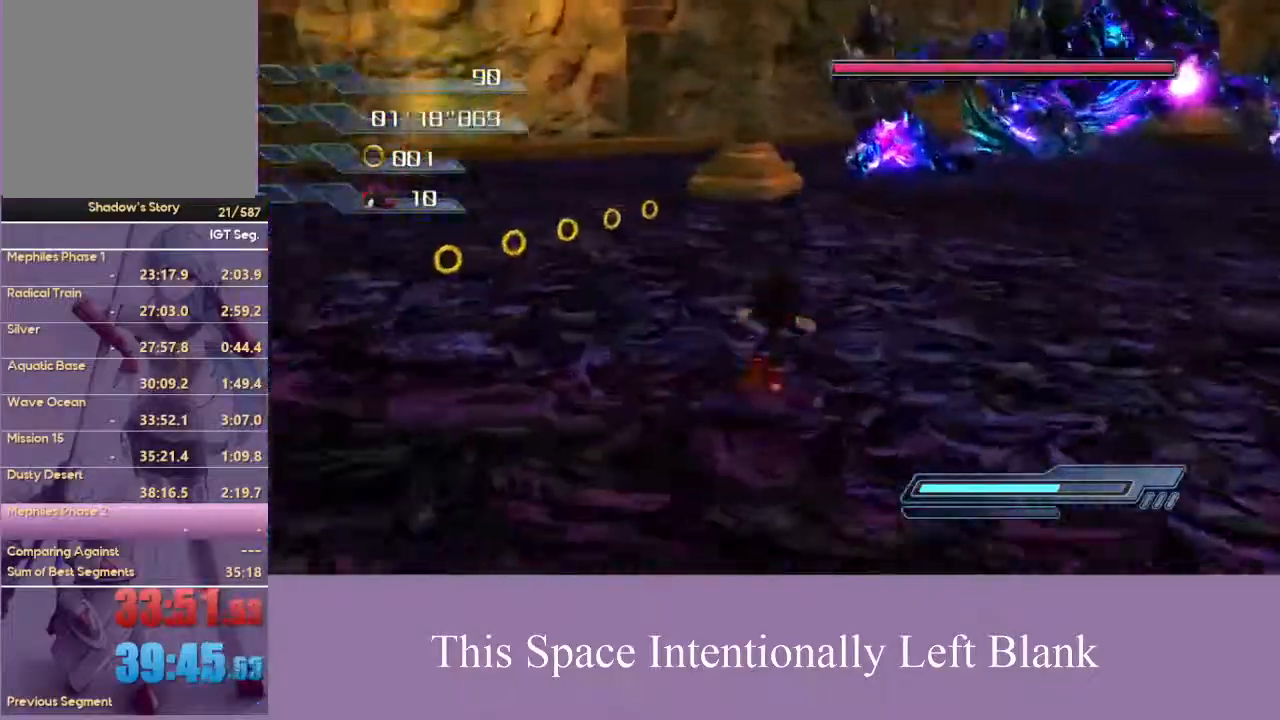
{"dt_ms": 500, "buttons": [], "left_stick": "up-right", "right_stick": "center", "events": [[67, "left_stick", "up-right"], [300, "A", "up"]]}
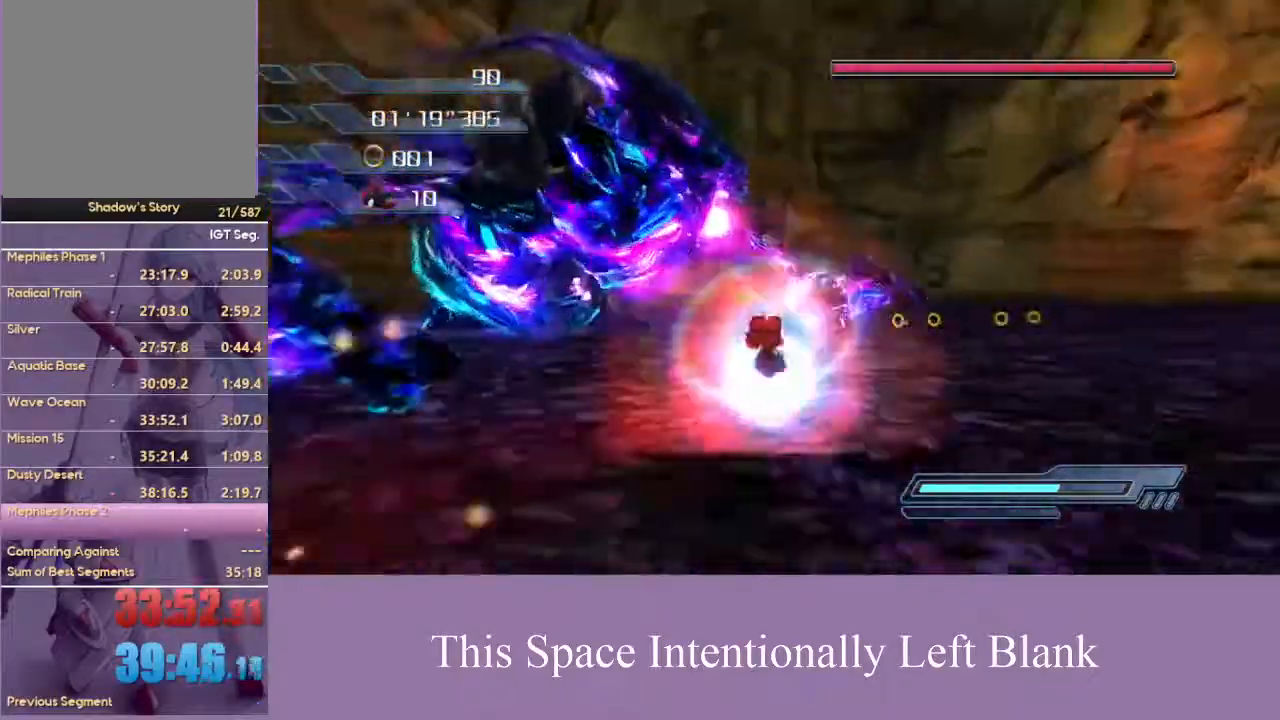
{"dt_ms": 500, "buttons": [], "left_stick": "up", "right_stick": "center", "events": [[33, "left_stick", "up"], [167, "A", "down"], [467, "A", "up"]]}
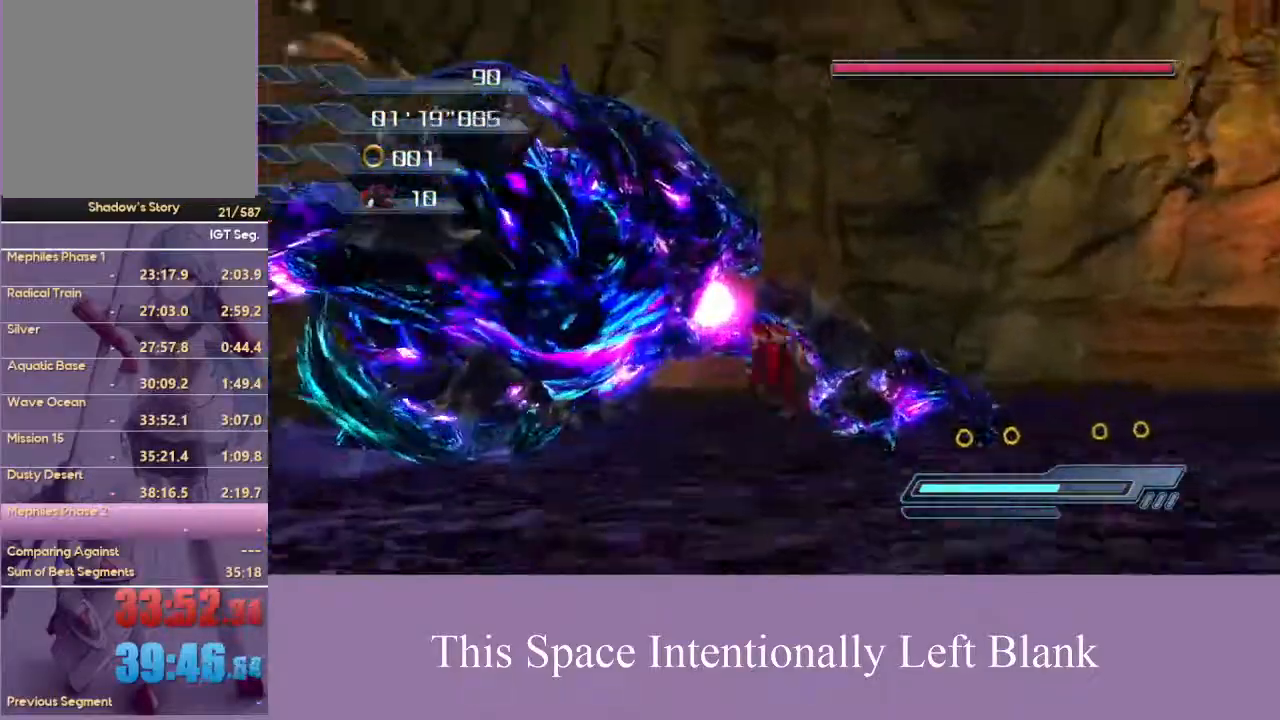
{"dt_ms": 500, "buttons": ["A"], "left_stick": "up", "right_stick": "center", "events": [[33, "A", "down"], [133, "A", "up"], [200, "A", "down"], [400, "A", "up"], [467, "A", "down"]]}
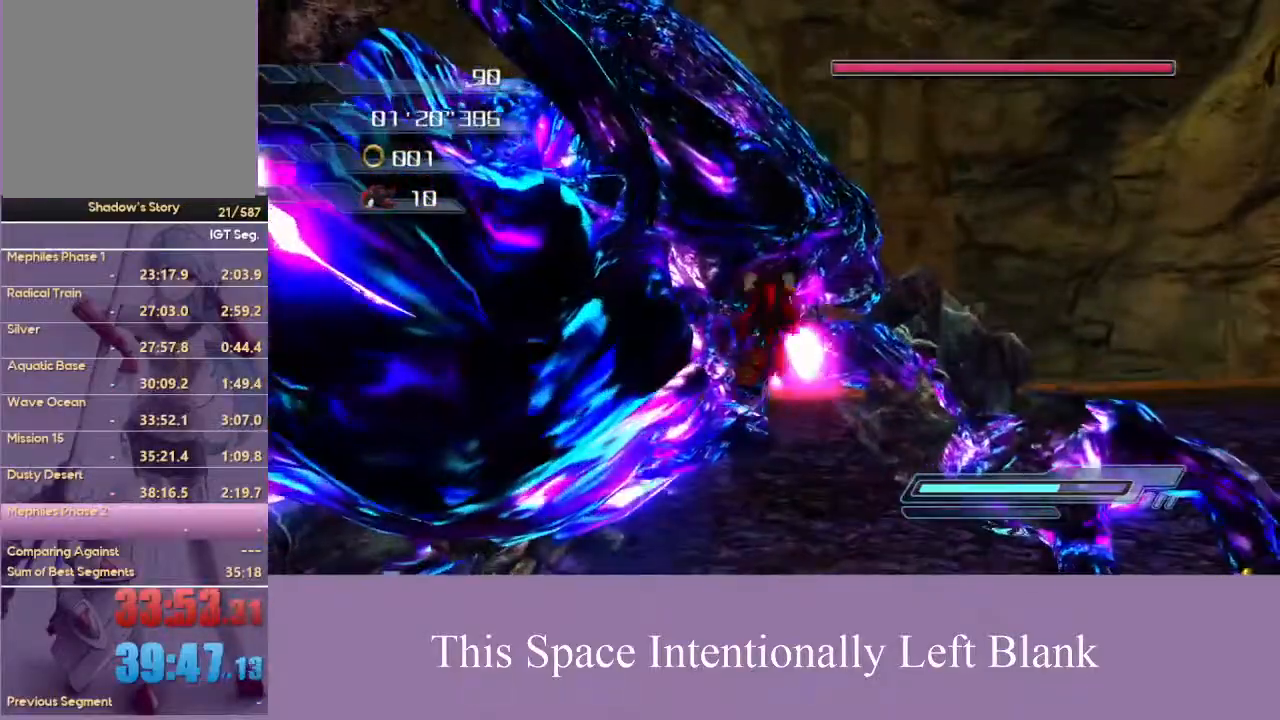
{"dt_ms": 500, "buttons": [], "left_stick": "center", "right_stick": "center", "events": [[33, "A", "up"], [100, "A", "down"], [133, "left_stick", "center"], [200, "A", "up"], [267, "A", "down"], [333, "A", "up"], [400, "A", "down"], [500, "A", "up"]]}
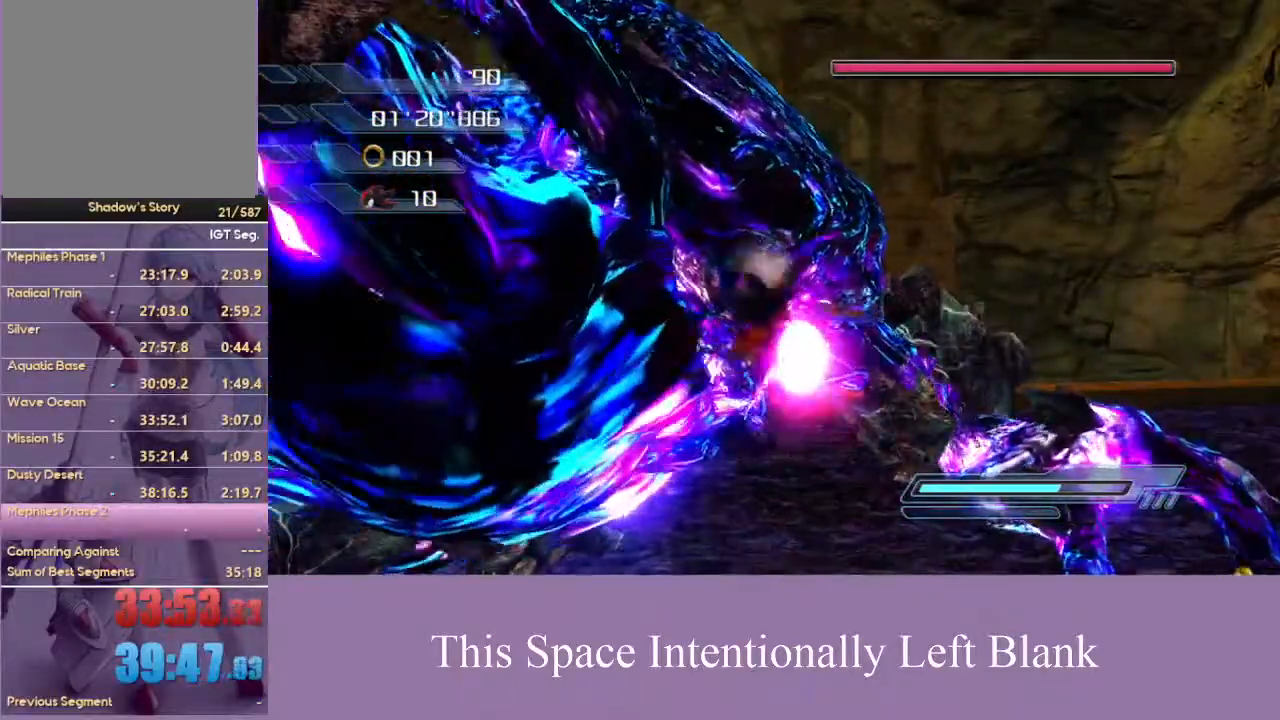
{"dt_ms": 500, "buttons": [], "left_stick": "center", "right_stick": "left", "events": [[33, "A", "down"], [300, "A", "up"], [500, "right_stick", "left"]]}
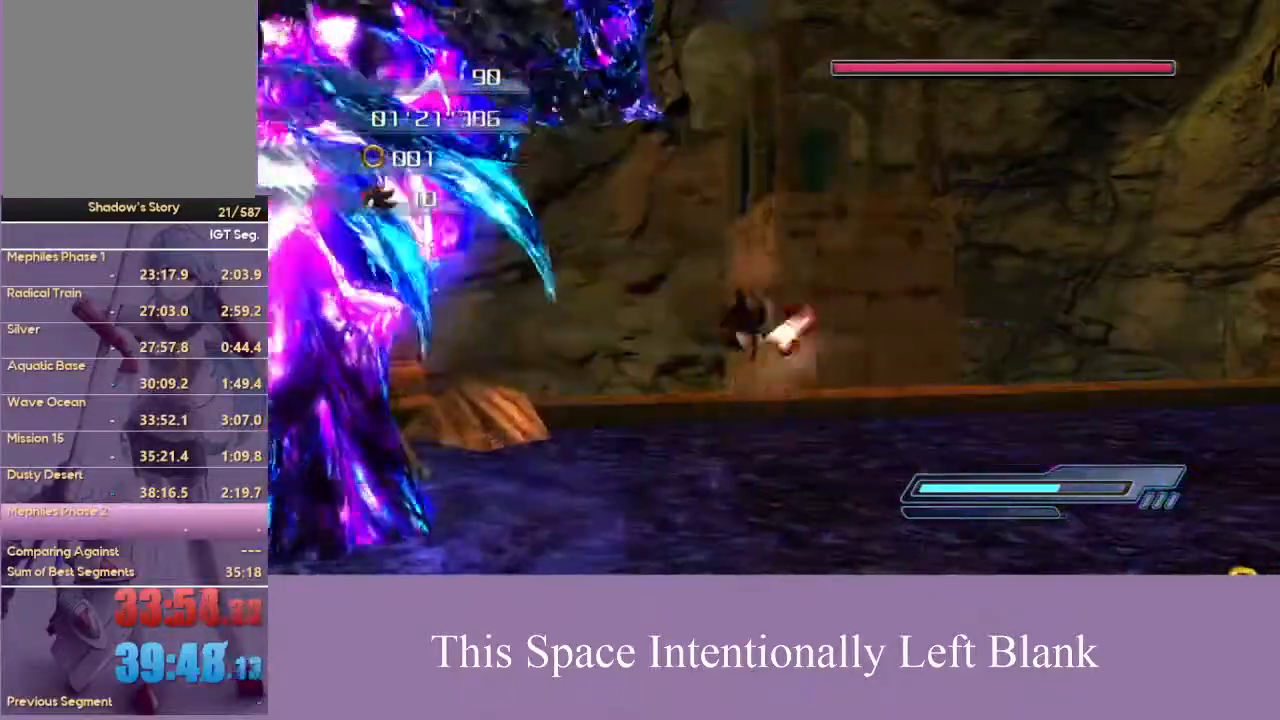
{"dt_ms": 500, "buttons": [], "left_stick": "center", "right_stick": "left", "events": []}
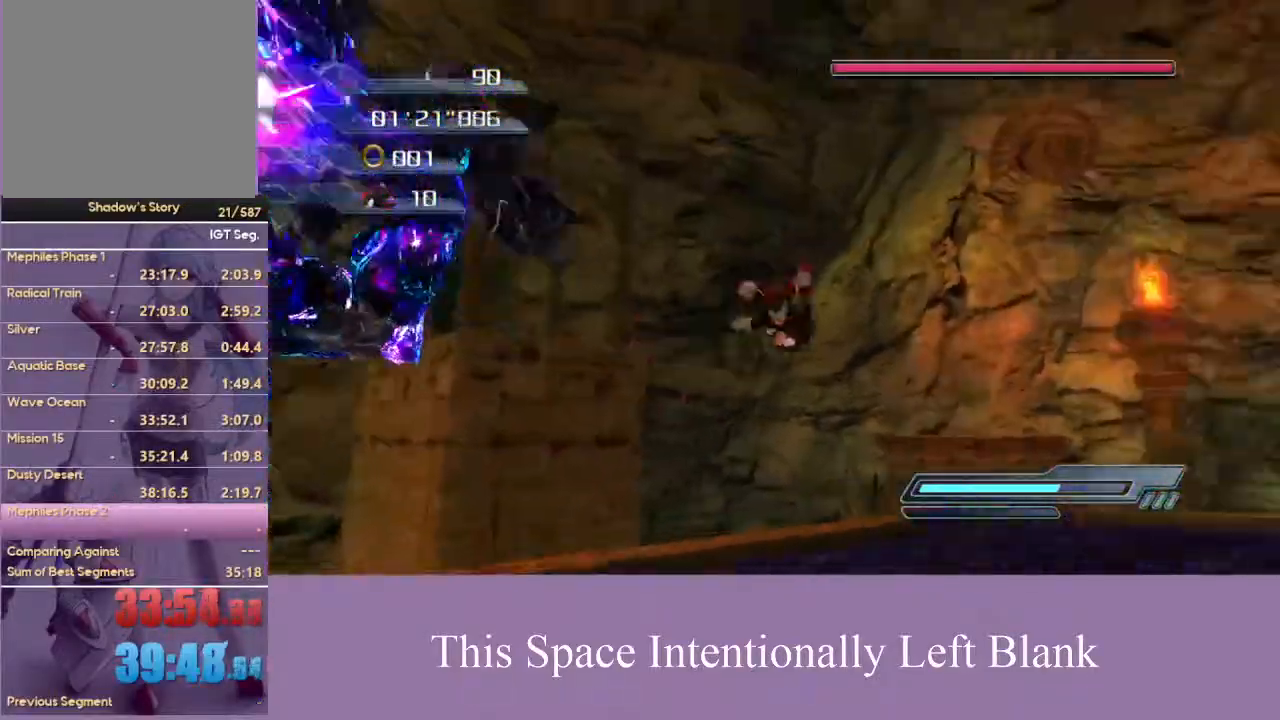
{"dt_ms": 500, "buttons": [], "left_stick": "down-right", "right_stick": "center", "events": [[100, "right_stick", "center"], [300, "left_stick", "down"], [367, "X", "down"], [400, "left_stick", "down-right"], [467, "X", "up"]]}
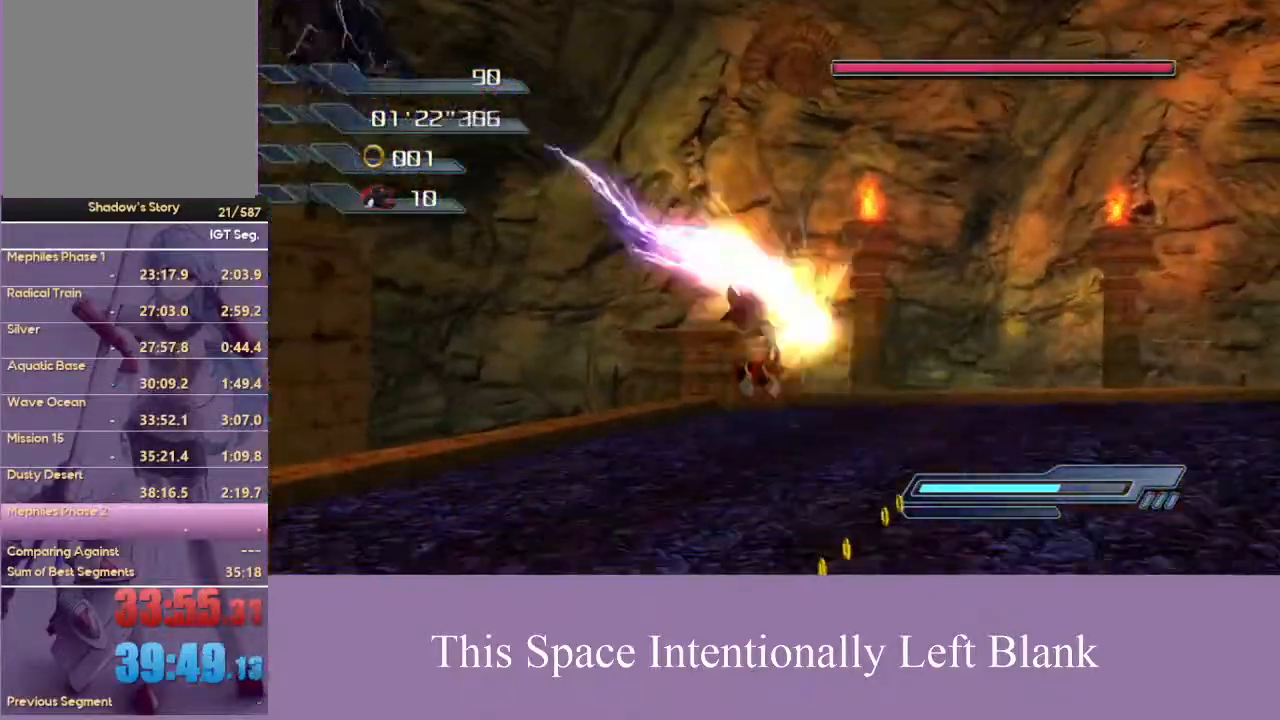
{"dt_ms": 500, "buttons": [], "left_stick": "down-right", "right_stick": "center", "events": [[300, "X", "down"], [400, "X", "up"]]}
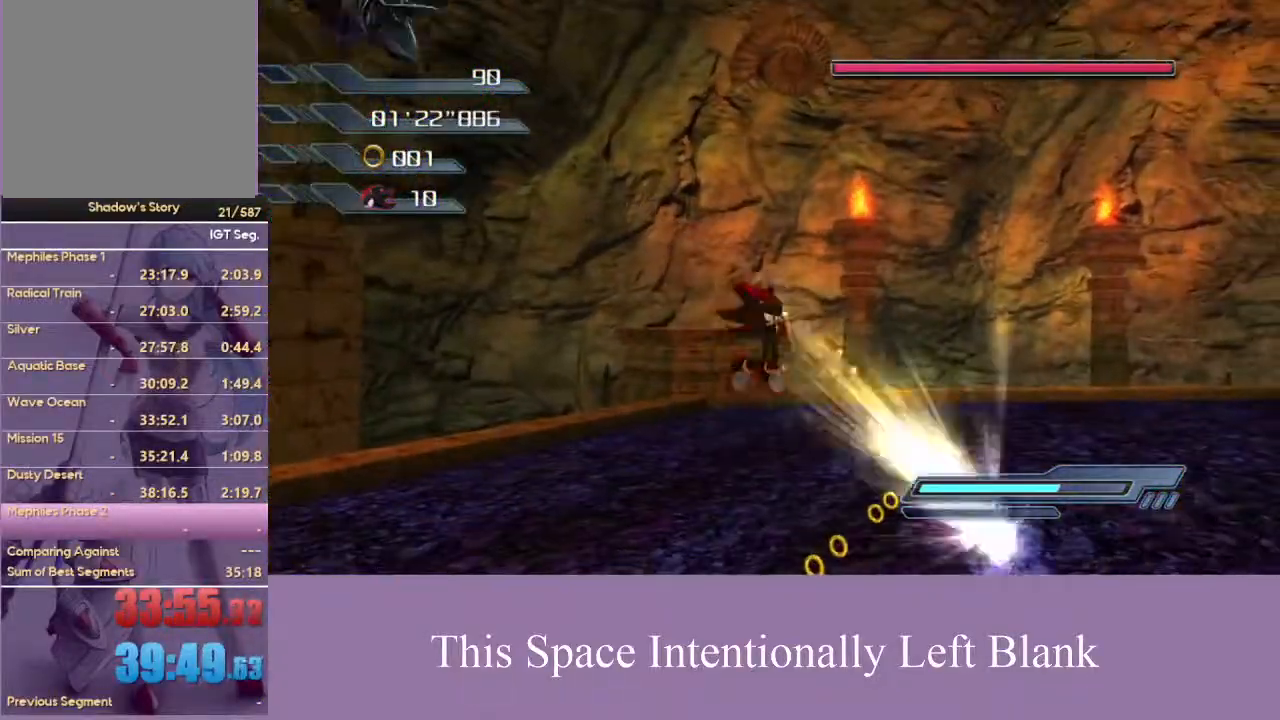
{"dt_ms": 500, "buttons": [], "left_stick": "up-left", "right_stick": "center", "events": [[67, "right_stick", "left"], [167, "right_stick", "center"], [367, "A", "down"], [400, "left_stick", "up-right"], [467, "A", "up"], [467, "left_stick", "up-left"]]}
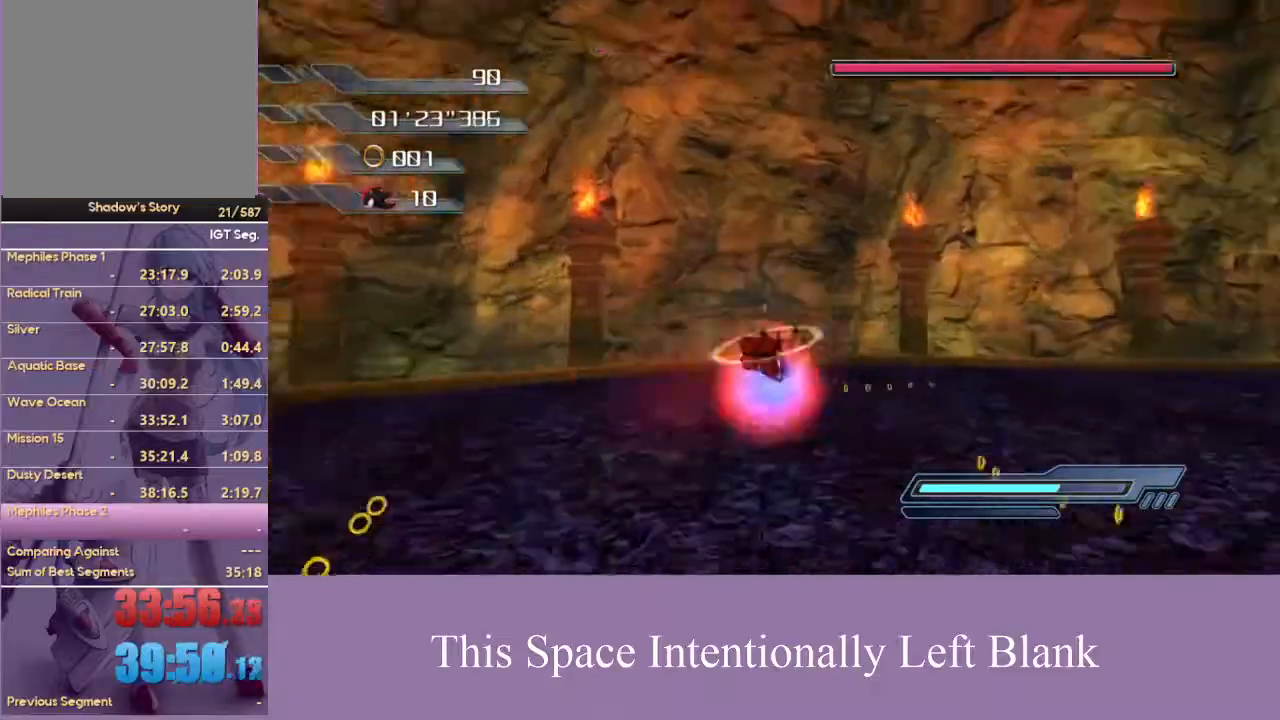
{"dt_ms": 500, "buttons": [], "left_stick": "up-right", "right_stick": "up-left", "events": [[33, "left_stick", "down-left"], [67, "right_stick", "left"], [100, "left_stick", "down-right"], [167, "right_stick", "up-left"], [267, "left_stick", "up-right"]]}
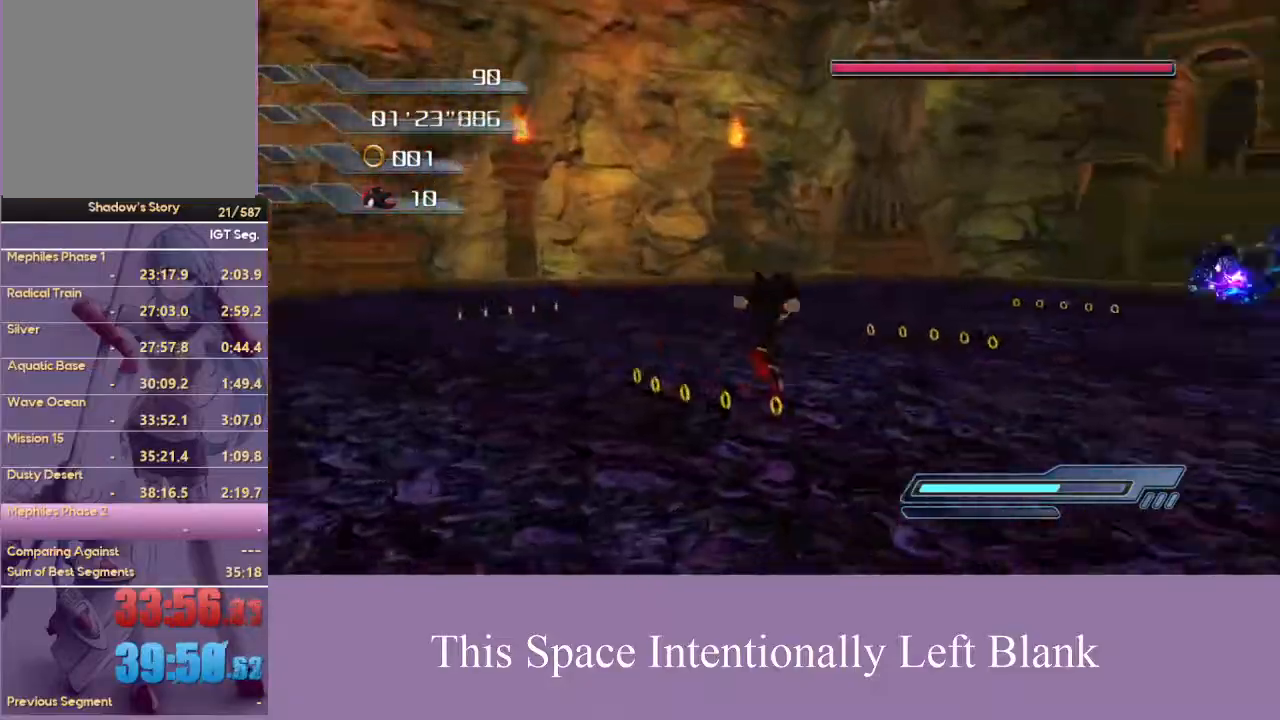
{"dt_ms": 500, "buttons": ["A"], "left_stick": "up-right", "right_stick": "center", "events": [[67, "right_stick", "center"], [467, "A", "down"]]}
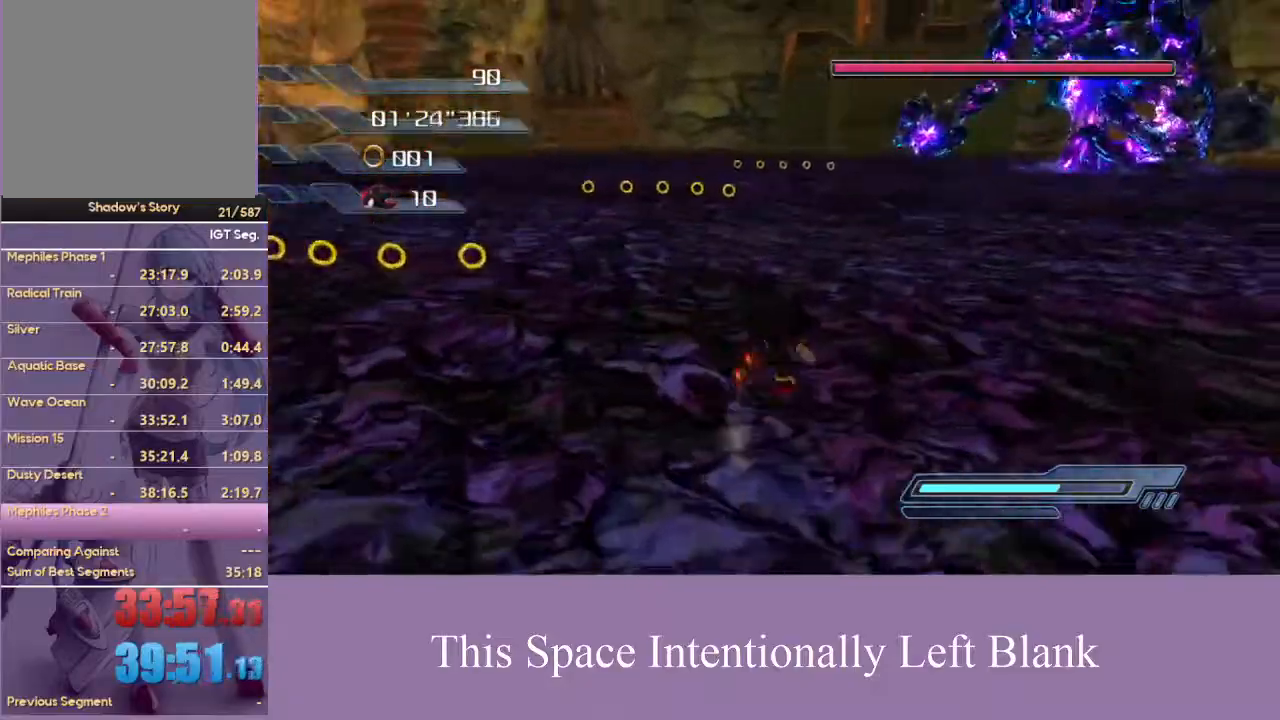
{"dt_ms": 500, "buttons": [], "left_stick": "down-left", "right_stick": "center", "events": [[33, "A", "up"], [333, "left_stick", "up"], [500, "left_stick", "down-left"]]}
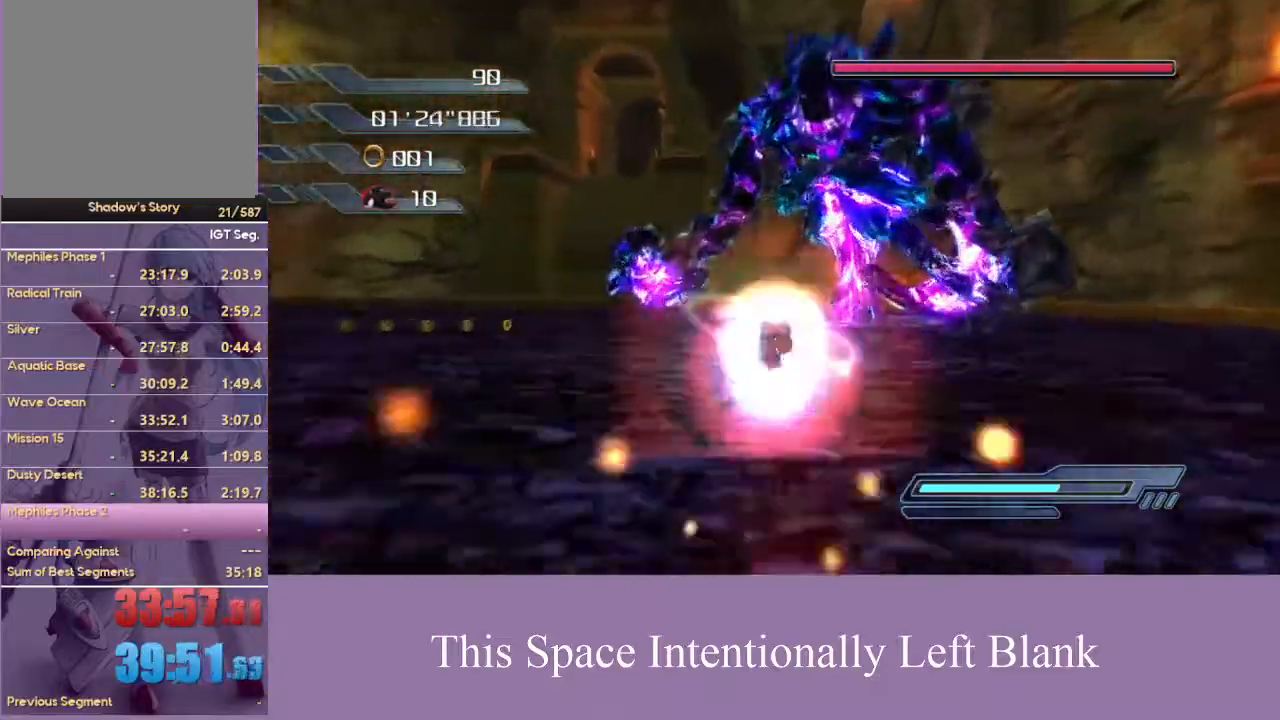
{"dt_ms": 1000, "buttons": [], "left_stick": "up", "right_stick": "center", "events": [[67, "left_stick", "down"], [300, "left_stick", "right"], [367, "left_stick", "center"], [500, "left_stick", "down"], [667, "left_stick", "down-left"], [767, "left_stick", "up-left"], [900, "left_stick", "up"]]}
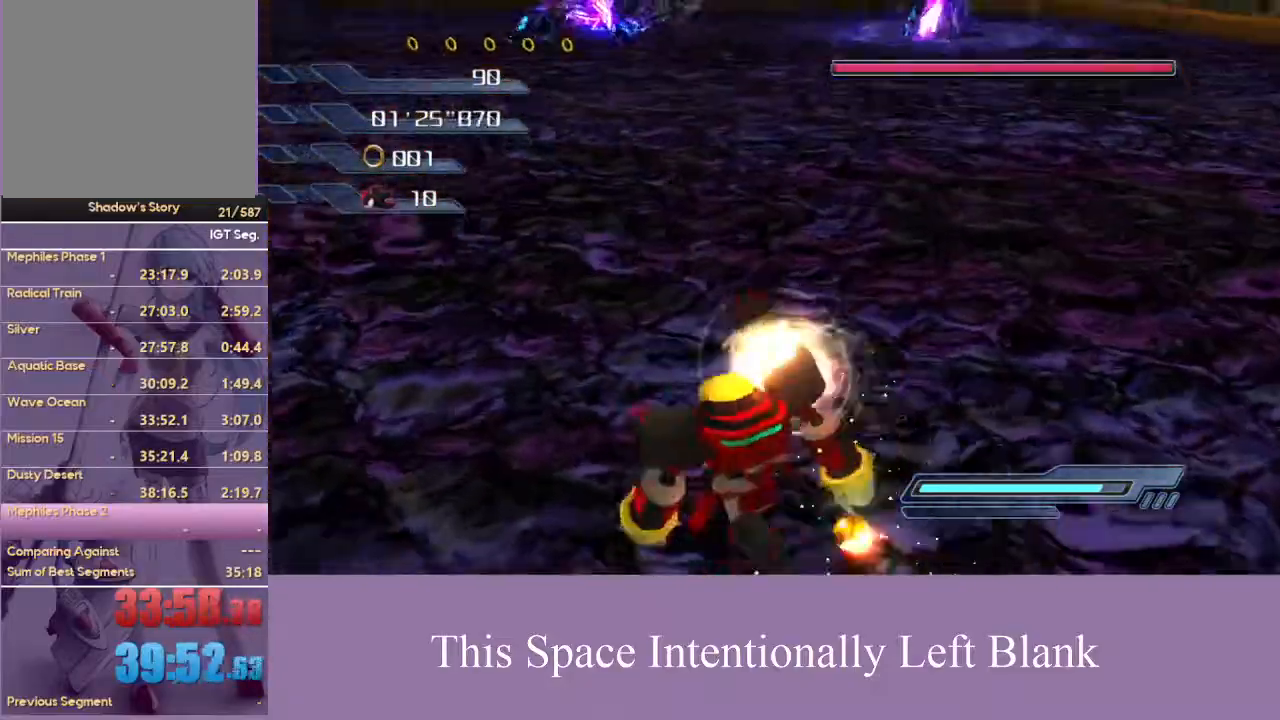
{"dt_ms": 500, "buttons": [], "left_stick": "up", "right_stick": "center", "events": []}
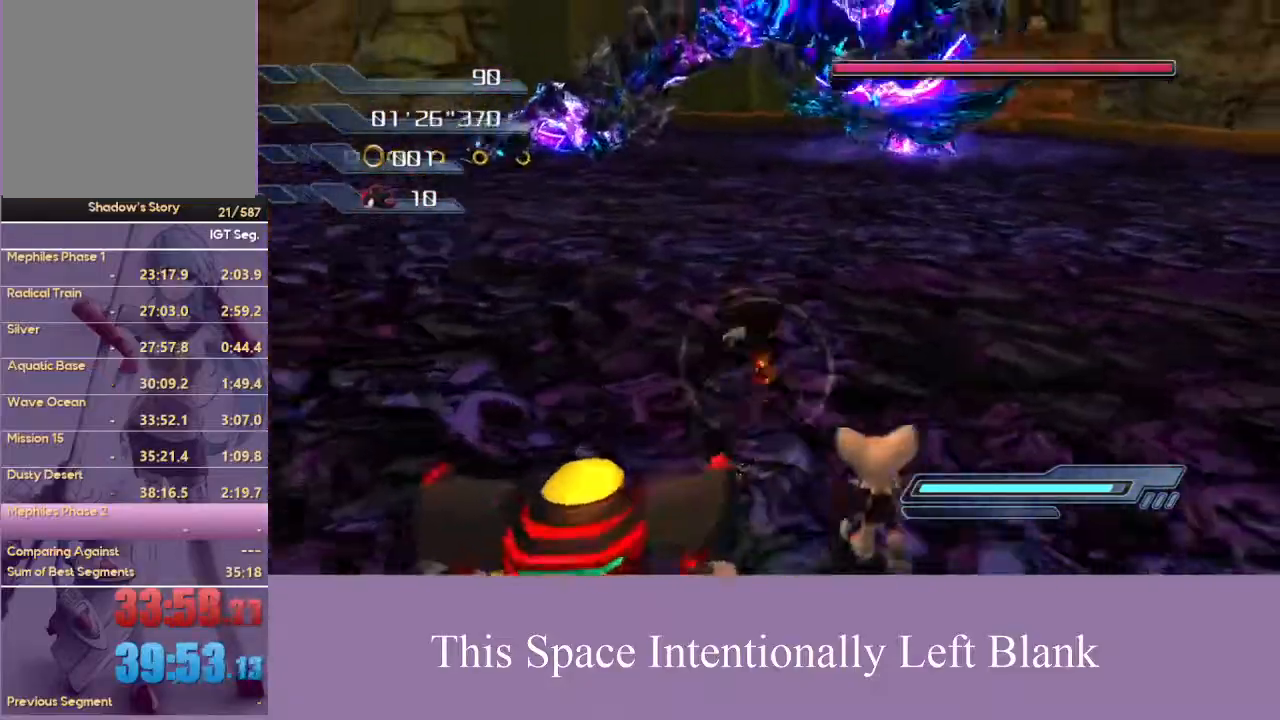
{"dt_ms": 500, "buttons": ["A"], "left_stick": "up", "right_stick": "center", "events": [[267, "A", "down"]]}
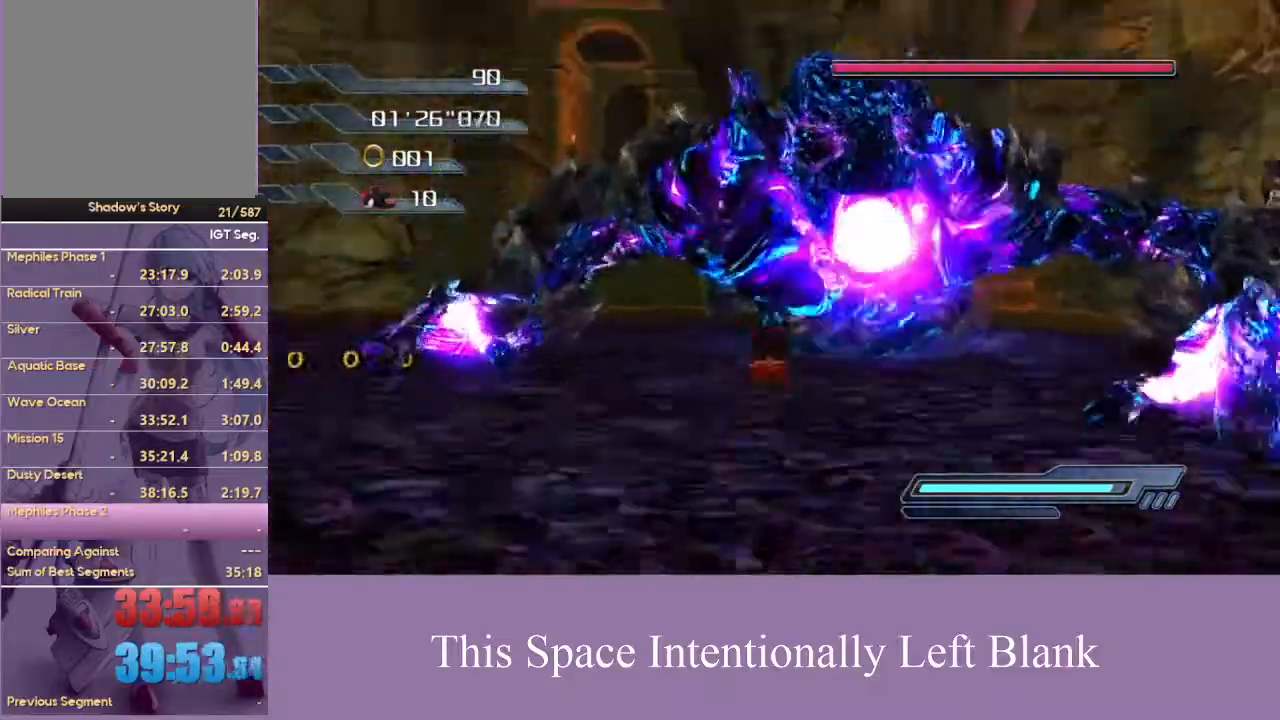
{"dt_ms": 500, "buttons": ["A"], "left_stick": "center", "right_stick": "center", "events": [[67, "A", "up"], [133, "A", "down"], [300, "A", "up"], [400, "left_stick", "center"], [500, "A", "down"]]}
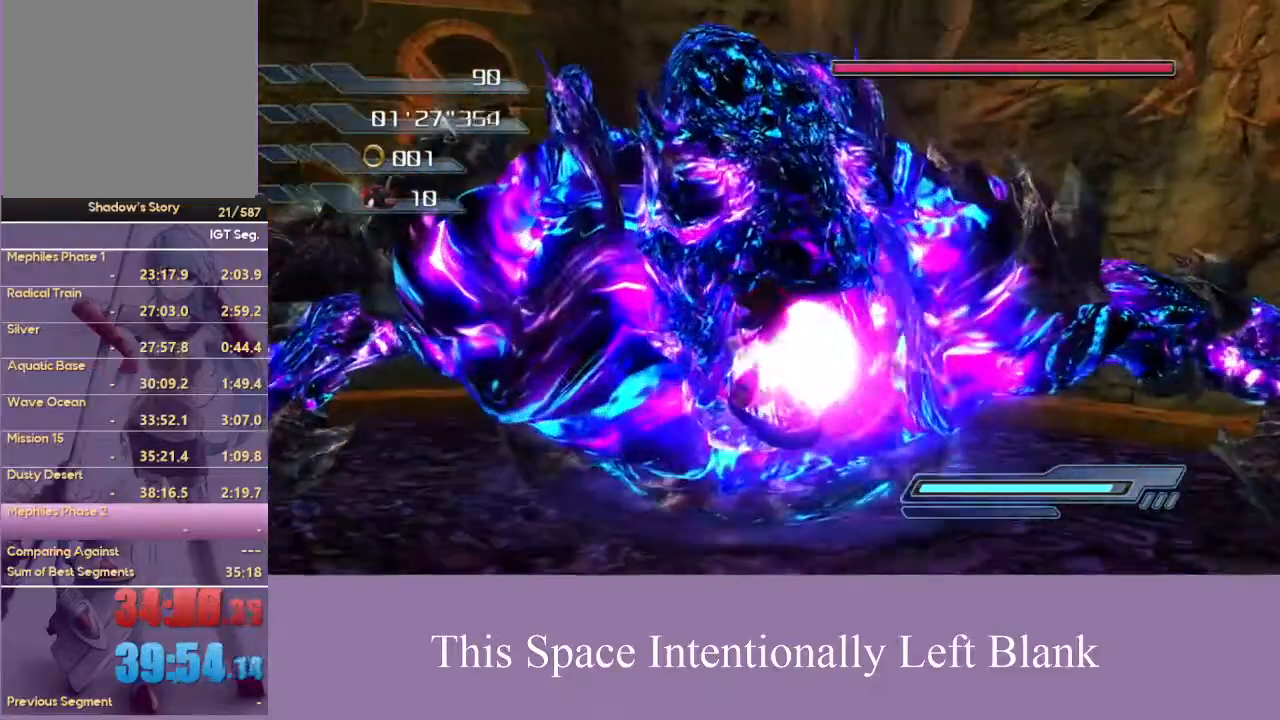
{"dt_ms": 500, "buttons": ["A"], "left_stick": "center", "right_stick": "center", "events": []}